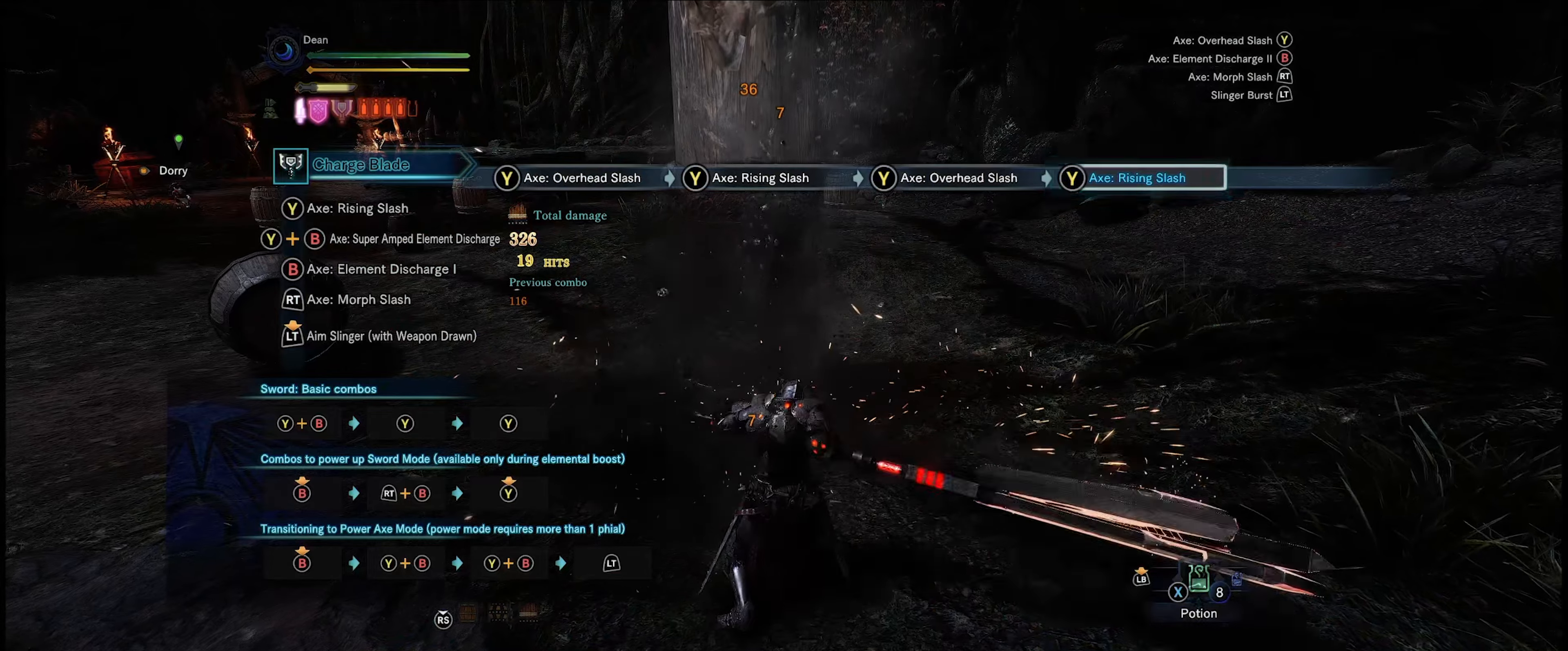
Gameplay with a controller (Xbox layout); each line is a JSON object with the inputs held at the frame after it. "events" lists button and stick changes between this image and that frame as [ms after this image, input, new state], when the widget could be followed in between. Not read: L3 R3.
{"buttons": ["Y"], "left_stick": "center", "right_stick": "center", "events": [[34, "Y", "up"], [134, "Y", "down"], [217, "Y", "up"], [300, "Y", "down"], [400, "Y", "up"], [467, "Y", "down"]]}
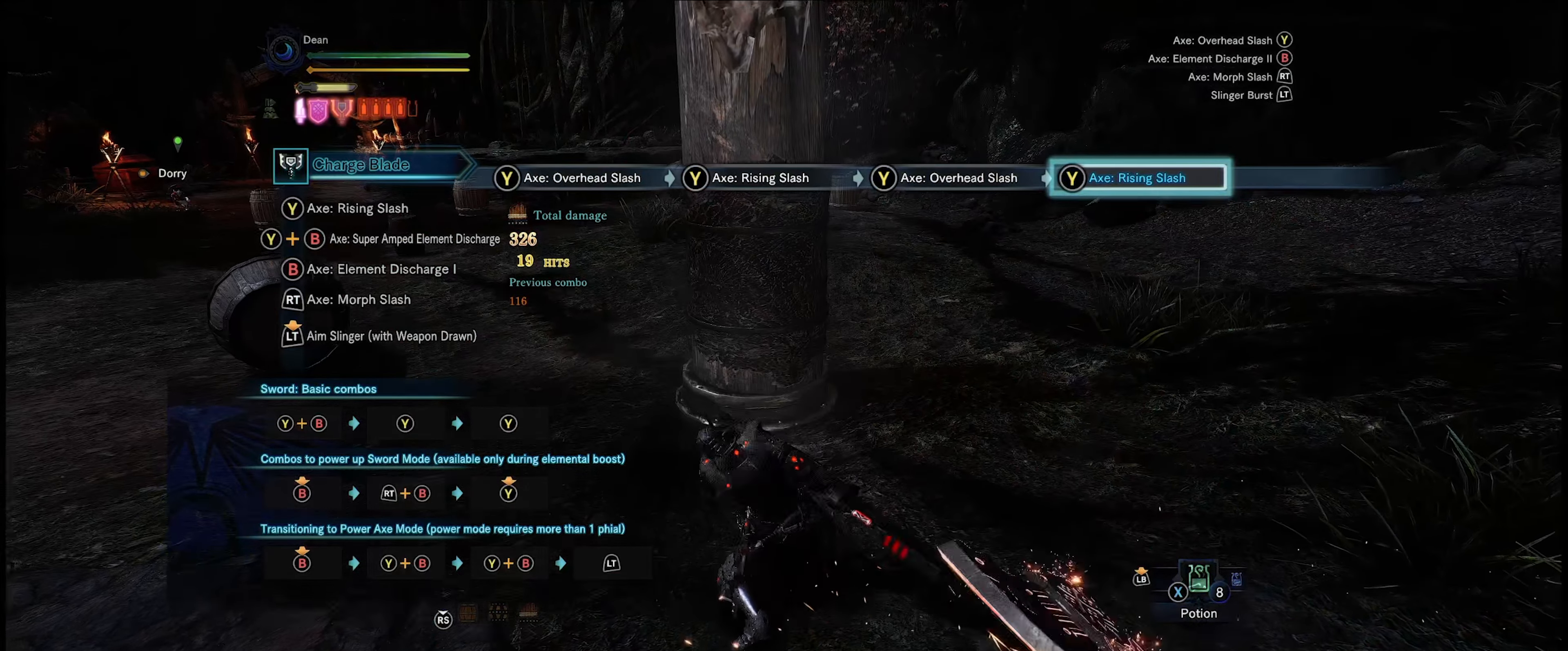
{"buttons": [], "left_stick": "center", "right_stick": "center", "events": [[67, "Y", "up"], [167, "Y", "down"], [250, "Y", "up"], [334, "Y", "down"], [400, "Y", "up"]]}
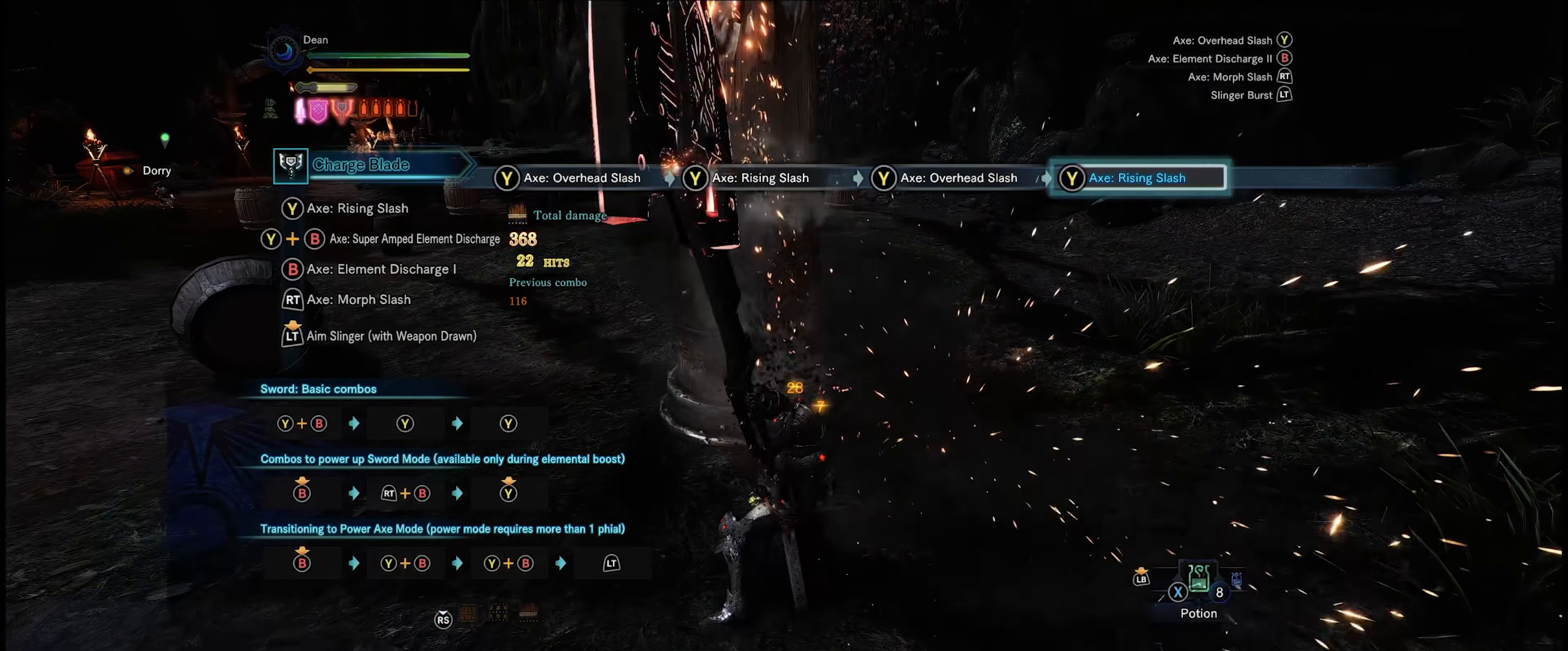
{"buttons": [], "left_stick": "center", "right_stick": "center", "events": [[17, "Y", "down"], [67, "Y", "up"], [184, "Y", "down"], [267, "Y", "up"], [334, "Y", "down"], [434, "Y", "up"]]}
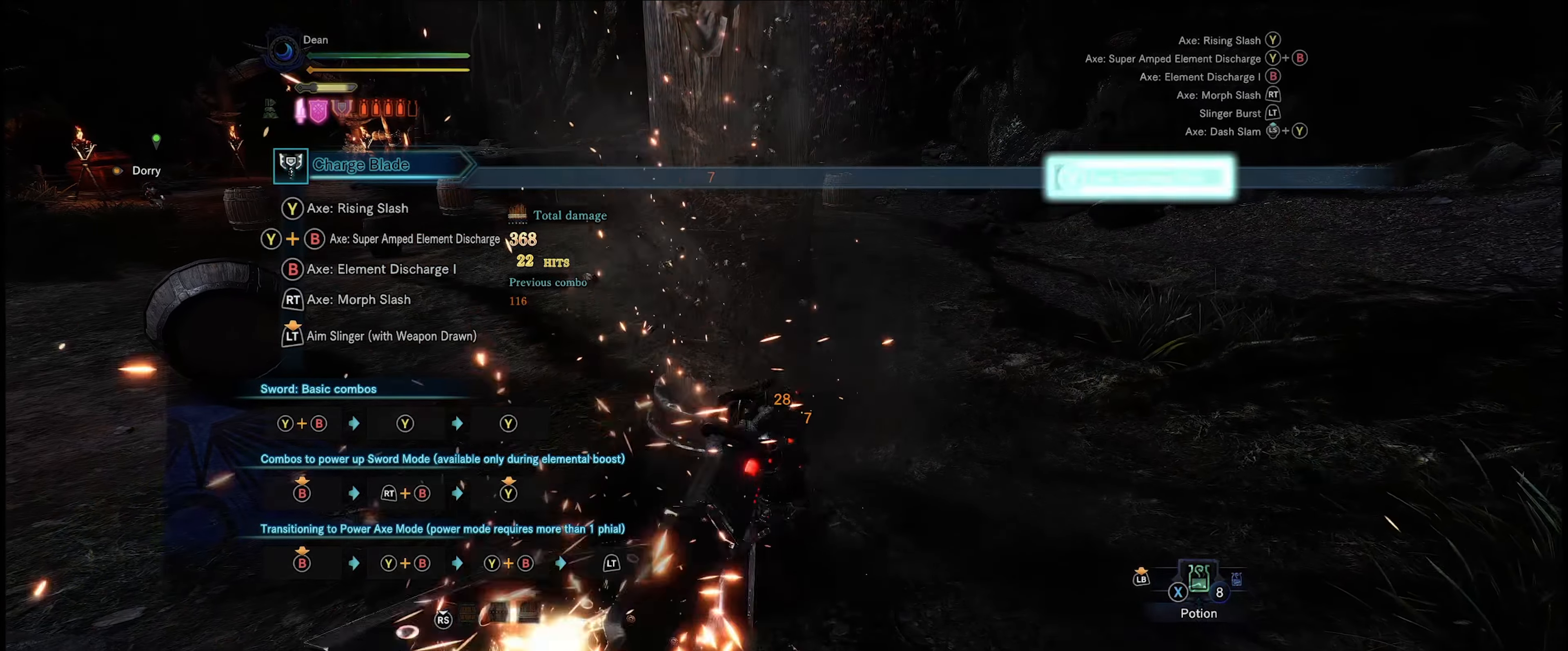
{"buttons": [], "left_stick": "center", "right_stick": "center", "events": [[17, "Y", "down"], [117, "Y", "up"], [200, "Y", "down"], [300, "Y", "up"], [400, "Y", "down"], [484, "Y", "up"]]}
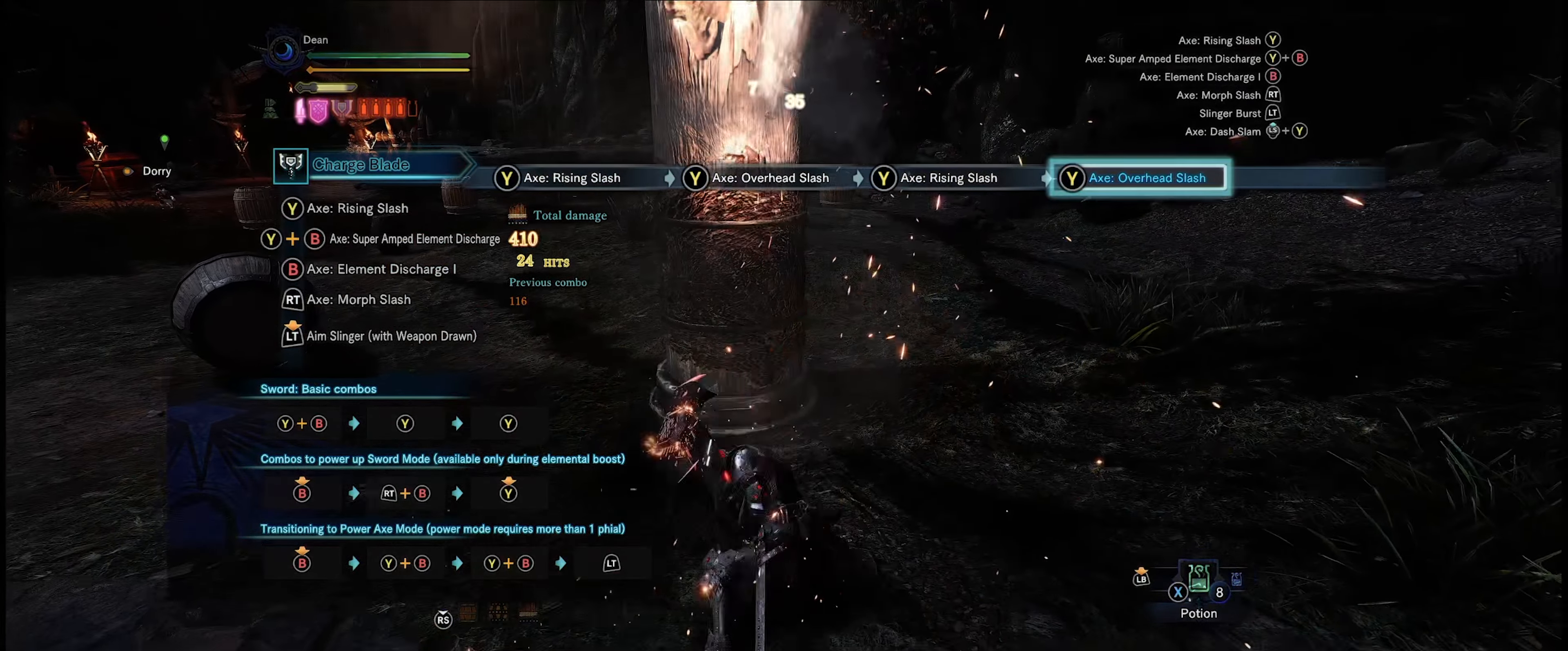
{"buttons": ["Y"], "left_stick": "center", "right_stick": "center", "events": [[100, "Y", "down"], [167, "Y", "up"], [234, "Y", "down"], [334, "Y", "up"], [417, "Y", "down"]]}
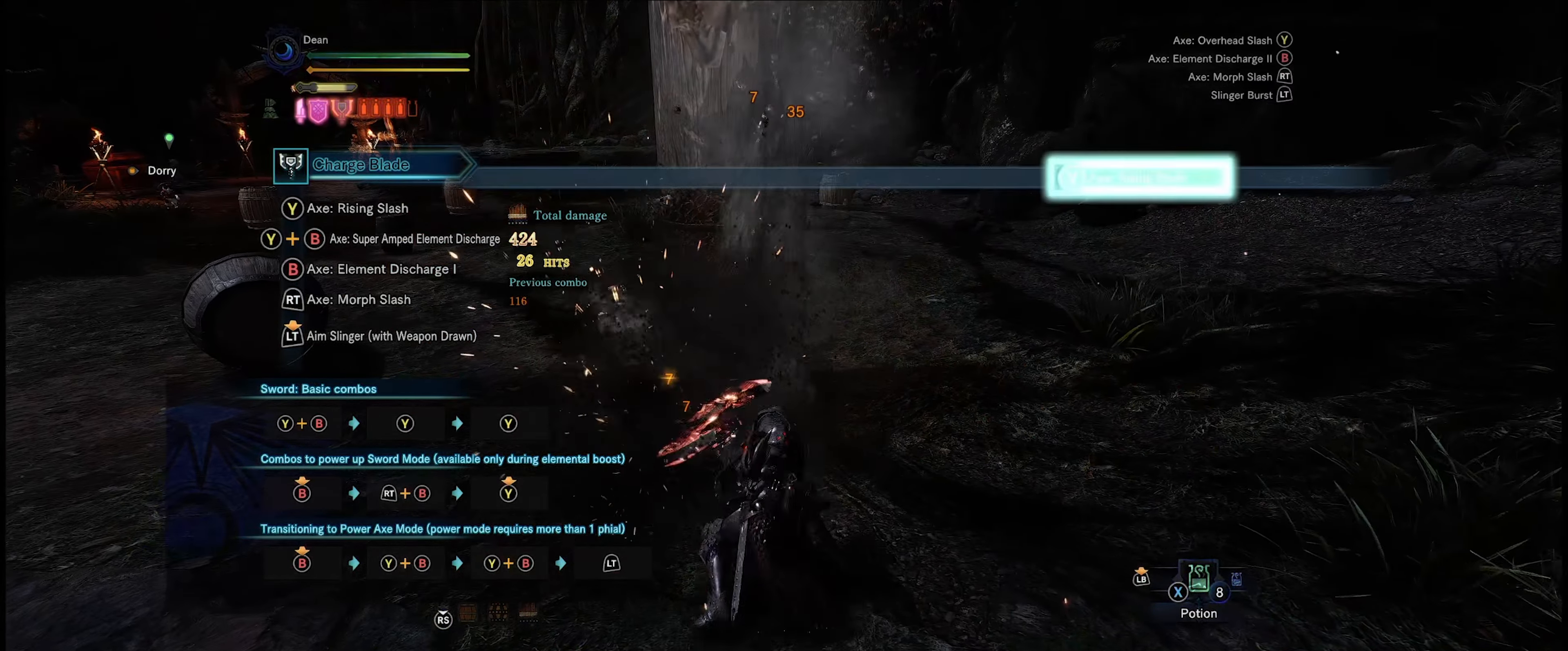
{"buttons": ["Y"], "left_stick": "center", "right_stick": "center", "events": [[17, "Y", "up"], [100, "Y", "down"], [184, "Y", "up"], [300, "Y", "down"], [367, "Y", "up"], [467, "Y", "down"]]}
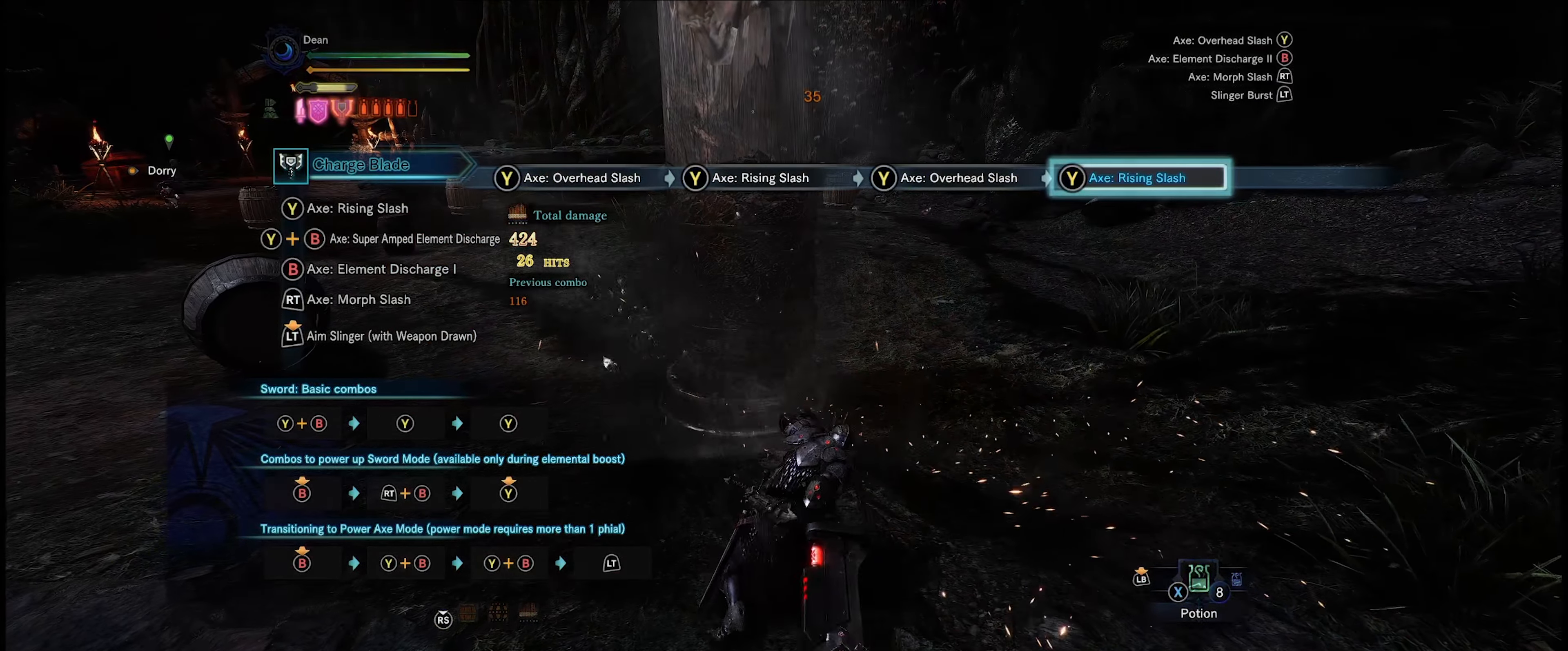
{"buttons": [], "left_stick": "center", "right_stick": "center", "events": [[34, "Y", "up"], [134, "Y", "down"], [234, "Y", "up"]]}
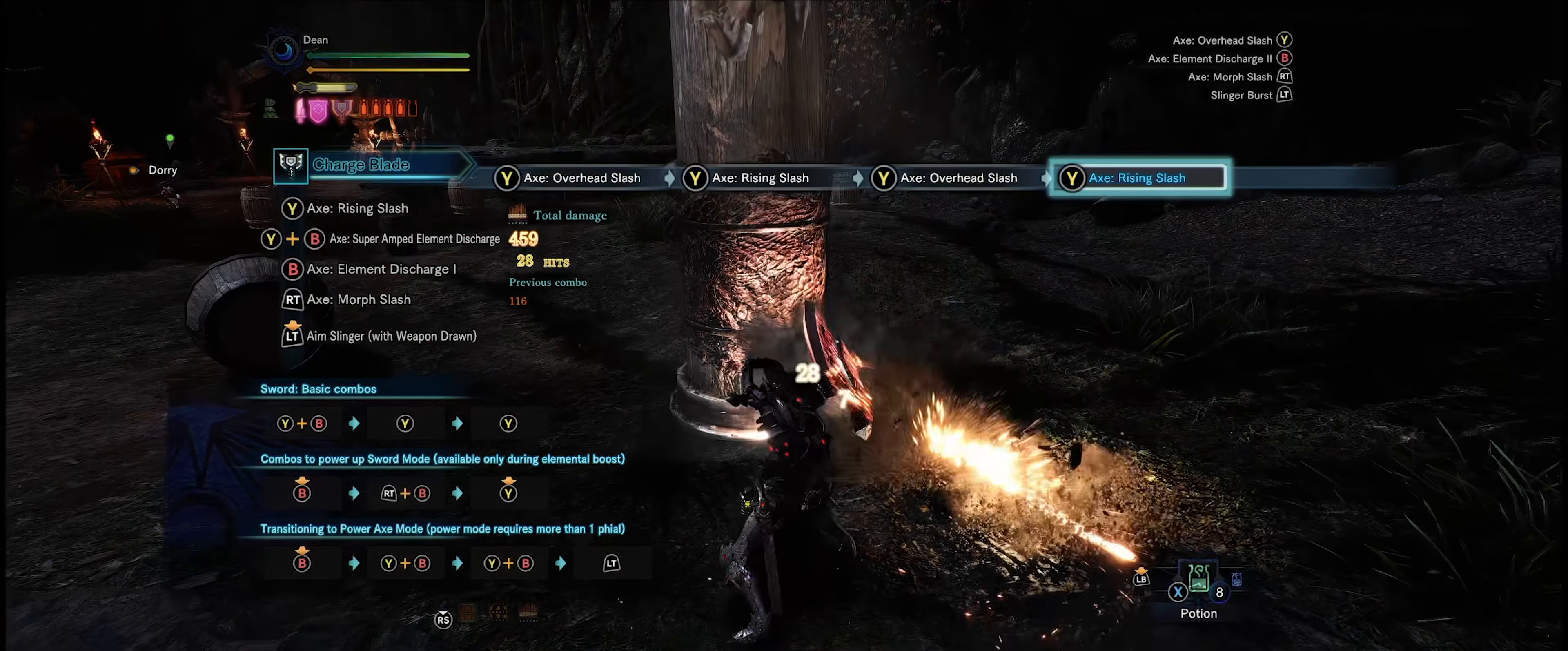
{"buttons": ["Y"], "left_stick": "center", "right_stick": "center", "events": [[34, "Y", "down"], [150, "Y", "up"], [234, "Y", "down"], [350, "Y", "up"], [467, "Y", "down"]]}
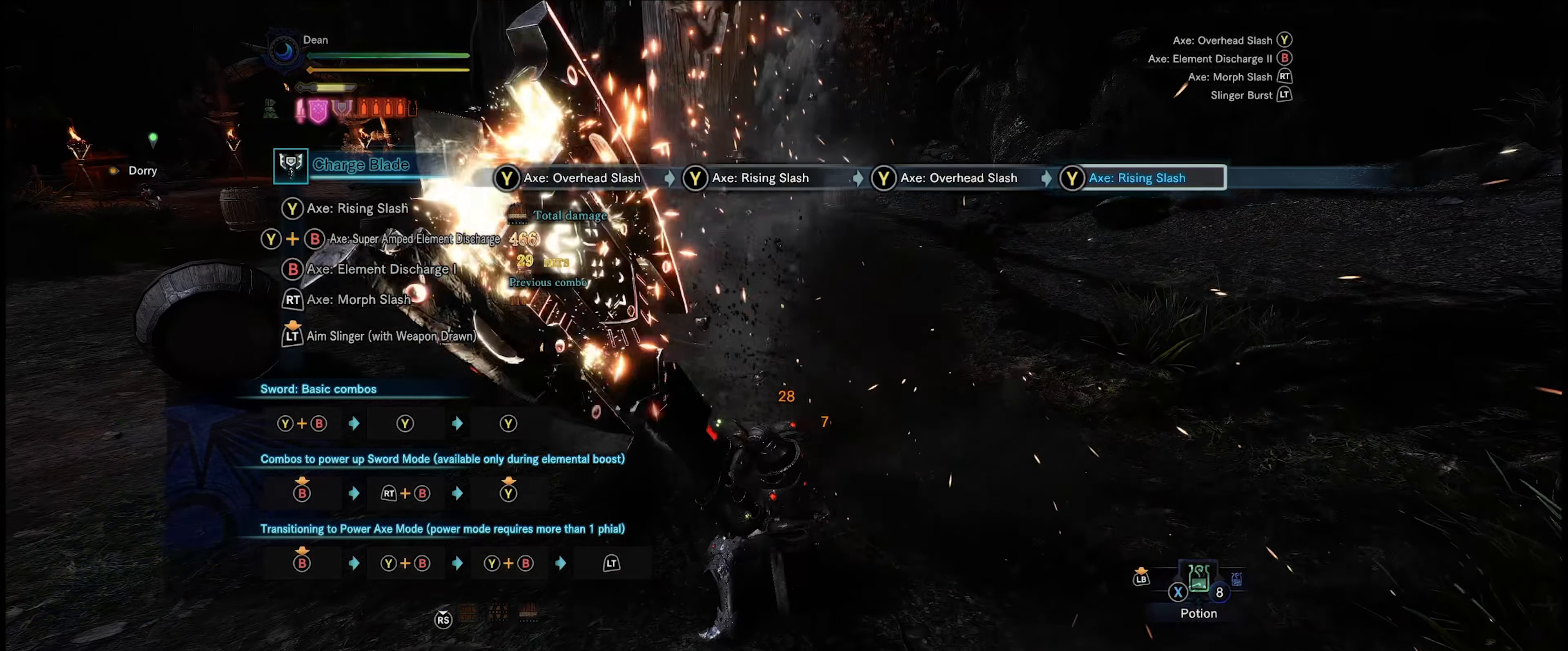
{"buttons": ["Y"], "left_stick": "center", "right_stick": "center", "events": [[33, "Y", "up"], [116, "Y", "down"], [200, "Y", "up"], [300, "Y", "down"], [350, "Y", "up"], [450, "Y", "down"]]}
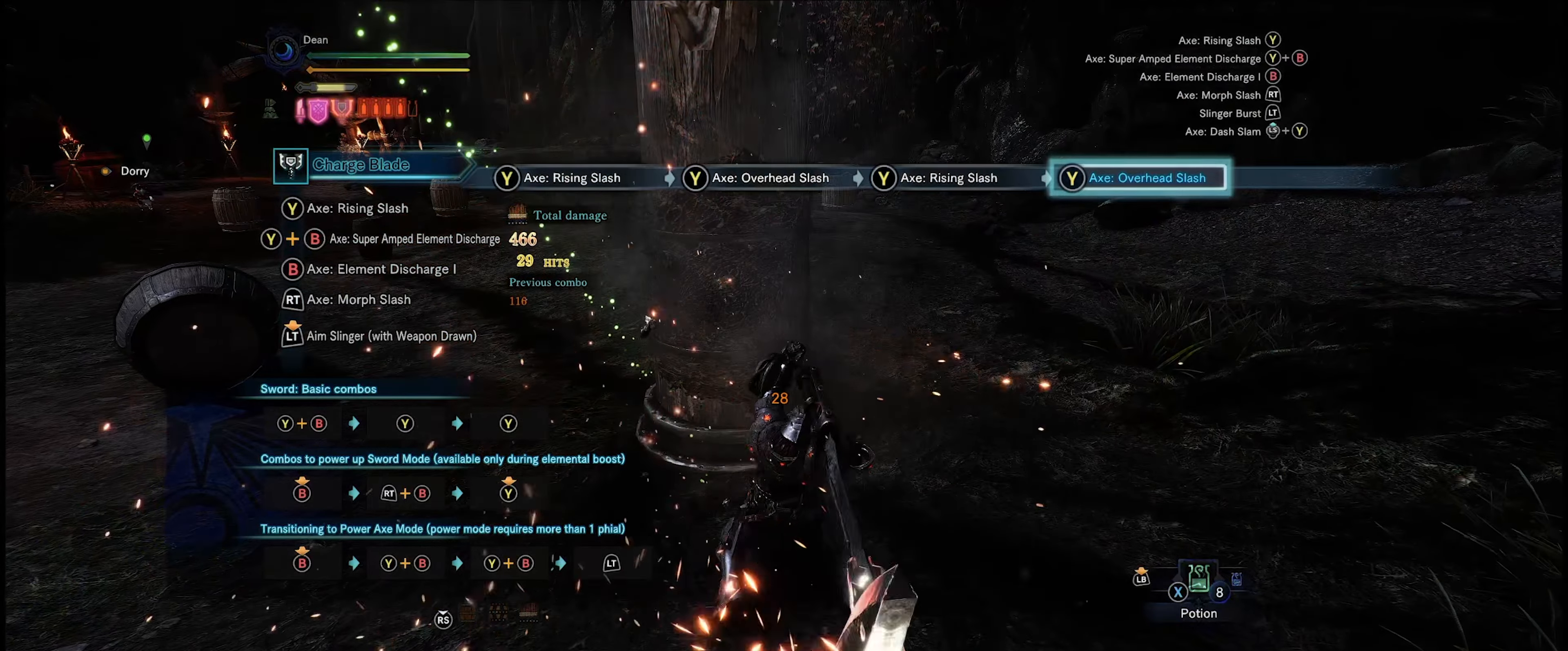
{"buttons": ["Y"], "left_stick": "center", "right_stick": "center", "events": [[33, "Y", "up"], [133, "Y", "down"], [200, "Y", "up"], [283, "Y", "down"], [366, "Y", "up"], [466, "Y", "down"]]}
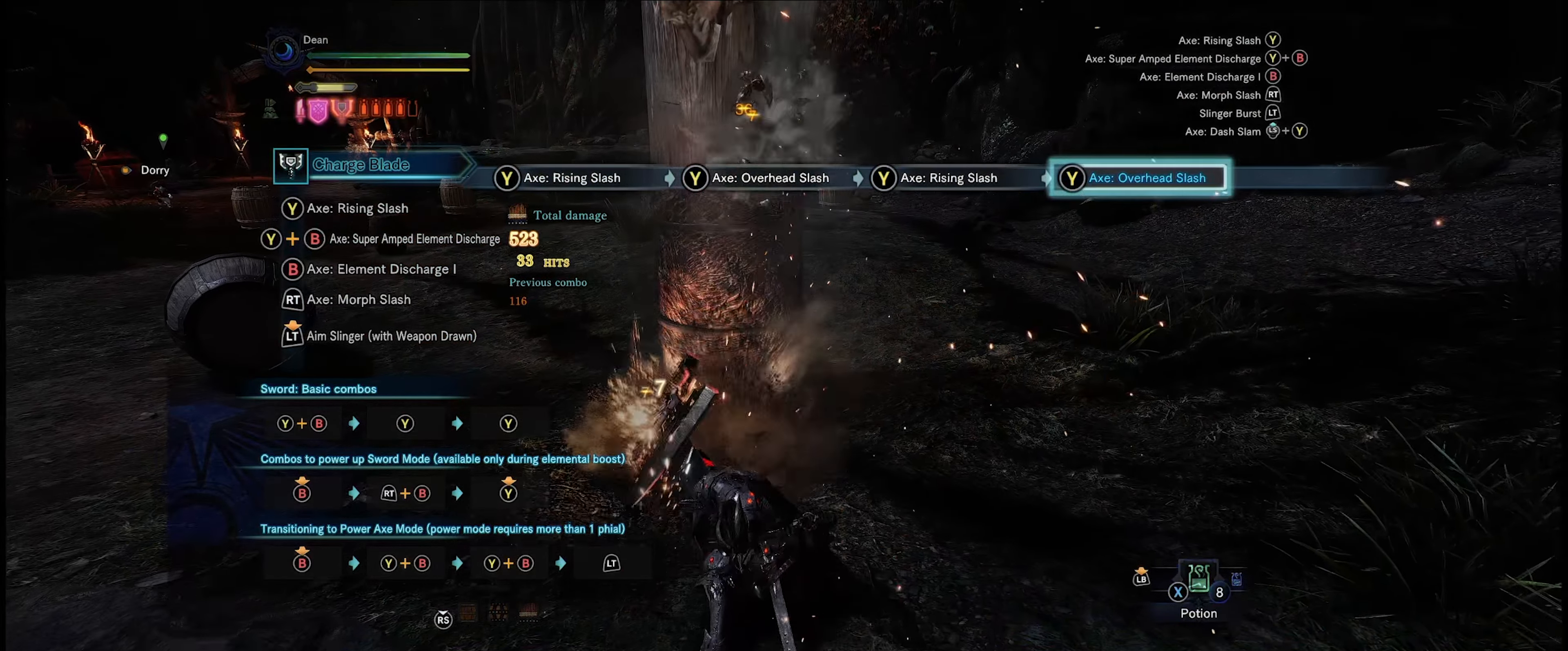
{"buttons": ["Y"], "left_stick": "center", "right_stick": "center", "events": [[66, "Y", "up"], [166, "Y", "down"], [216, "Y", "up"], [316, "Y", "down"], [350, "Y", "up"], [466, "Y", "down"]]}
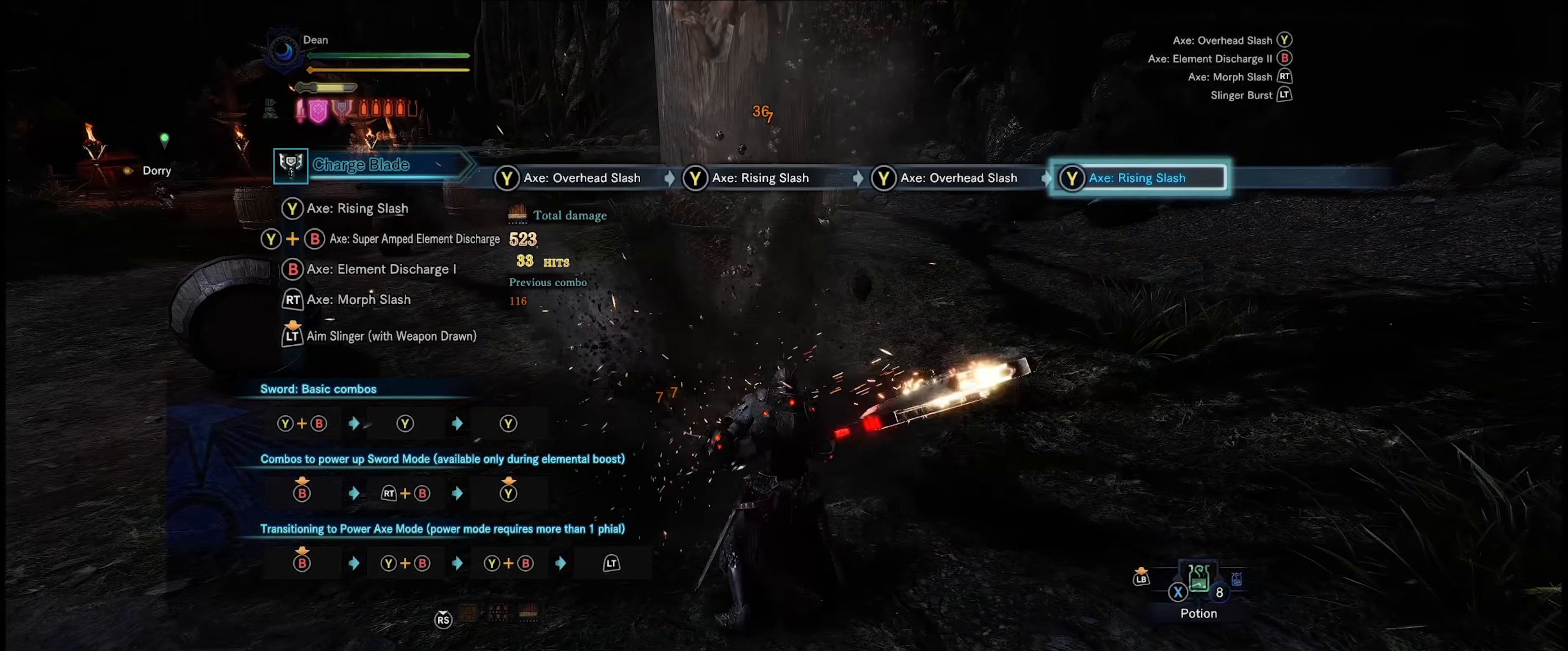
{"buttons": ["Y"], "left_stick": "center", "right_stick": "center", "events": [[16, "Y", "up"], [116, "Y", "down"], [200, "Y", "up"], [300, "Y", "down"], [350, "Y", "up"], [433, "Y", "down"]]}
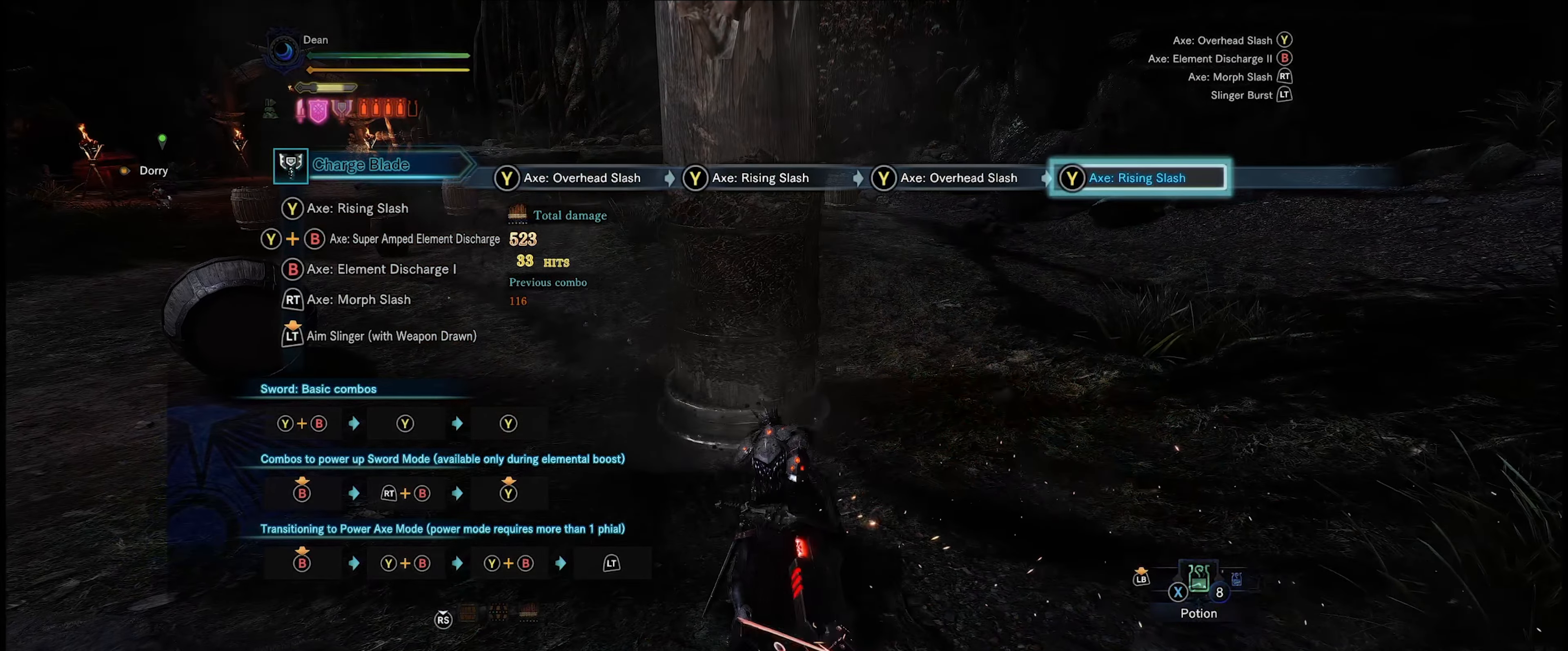
{"buttons": ["Y"], "left_stick": "center", "right_stick": "center", "events": [[33, "Y", "up"], [133, "Y", "down"], [200, "Y", "up"], [300, "Y", "down"], [366, "Y", "up"], [450, "Y", "down"]]}
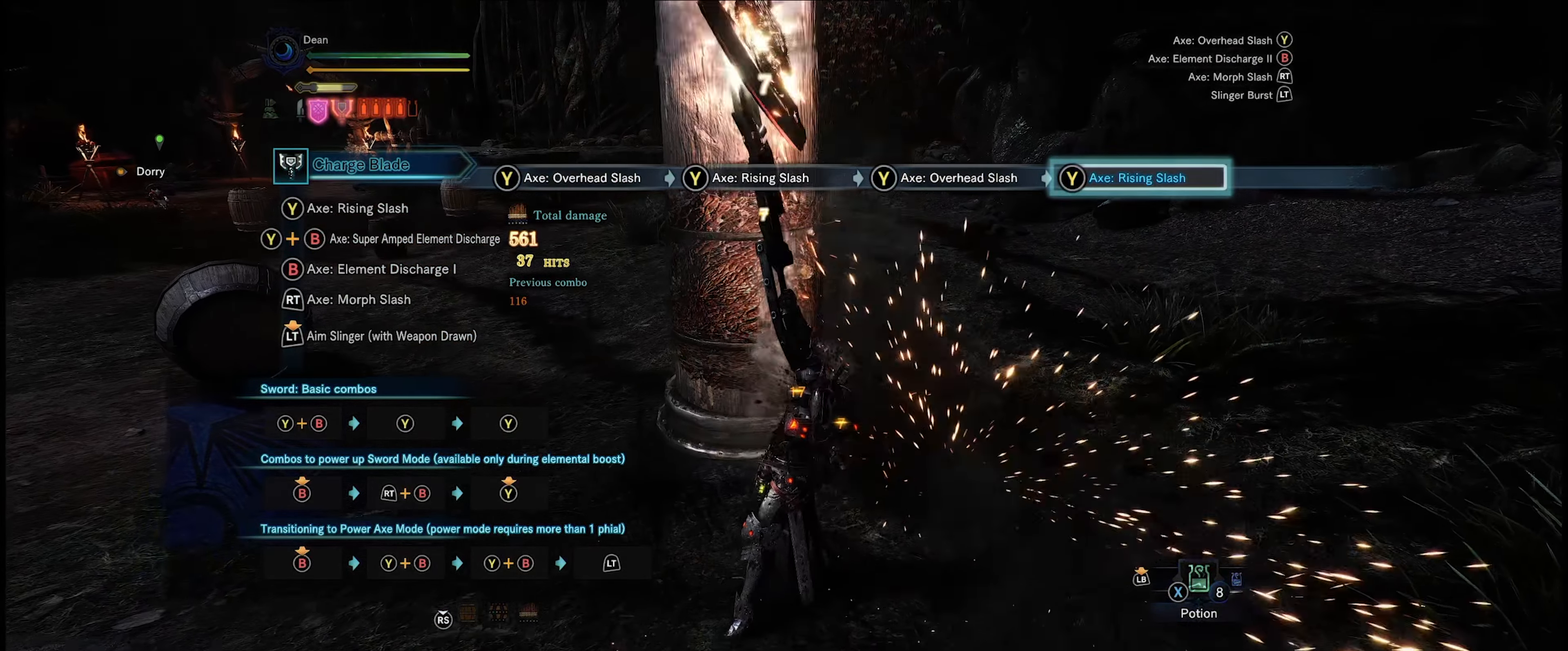
{"buttons": ["Y"], "left_stick": "center", "right_stick": "center", "events": [[33, "Y", "up"], [133, "Y", "down"], [200, "Y", "up"], [300, "Y", "down"], [366, "Y", "up"], [450, "Y", "down"]]}
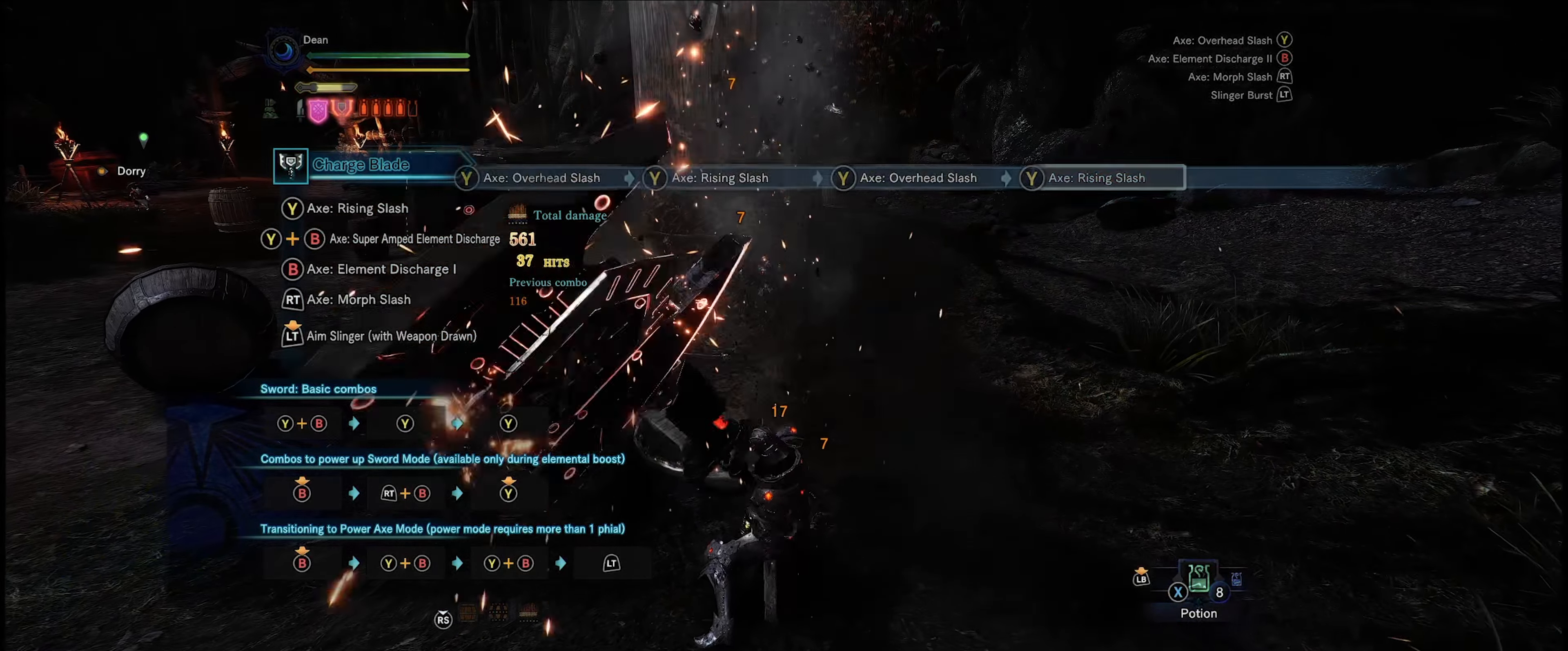
{"buttons": [], "left_stick": "center", "right_stick": "center", "events": [[50, "Y", "up"], [133, "Y", "down"], [216, "Y", "up"], [316, "Y", "down"], [400, "Y", "up"]]}
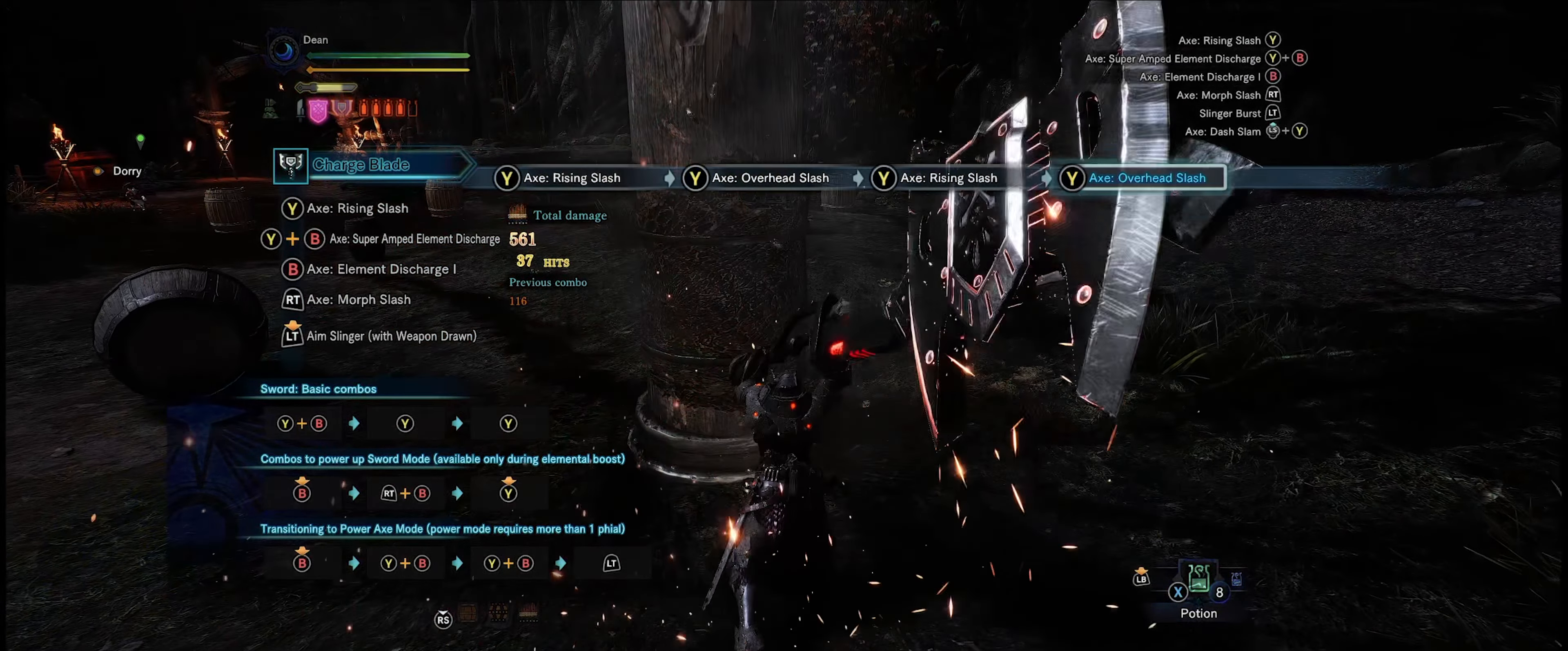
{"buttons": [], "left_stick": "center", "right_stick": "center", "events": [[216, "Y", "down"], [333, "Y", "up"], [416, "Y", "down"], [500, "Y", "up"]]}
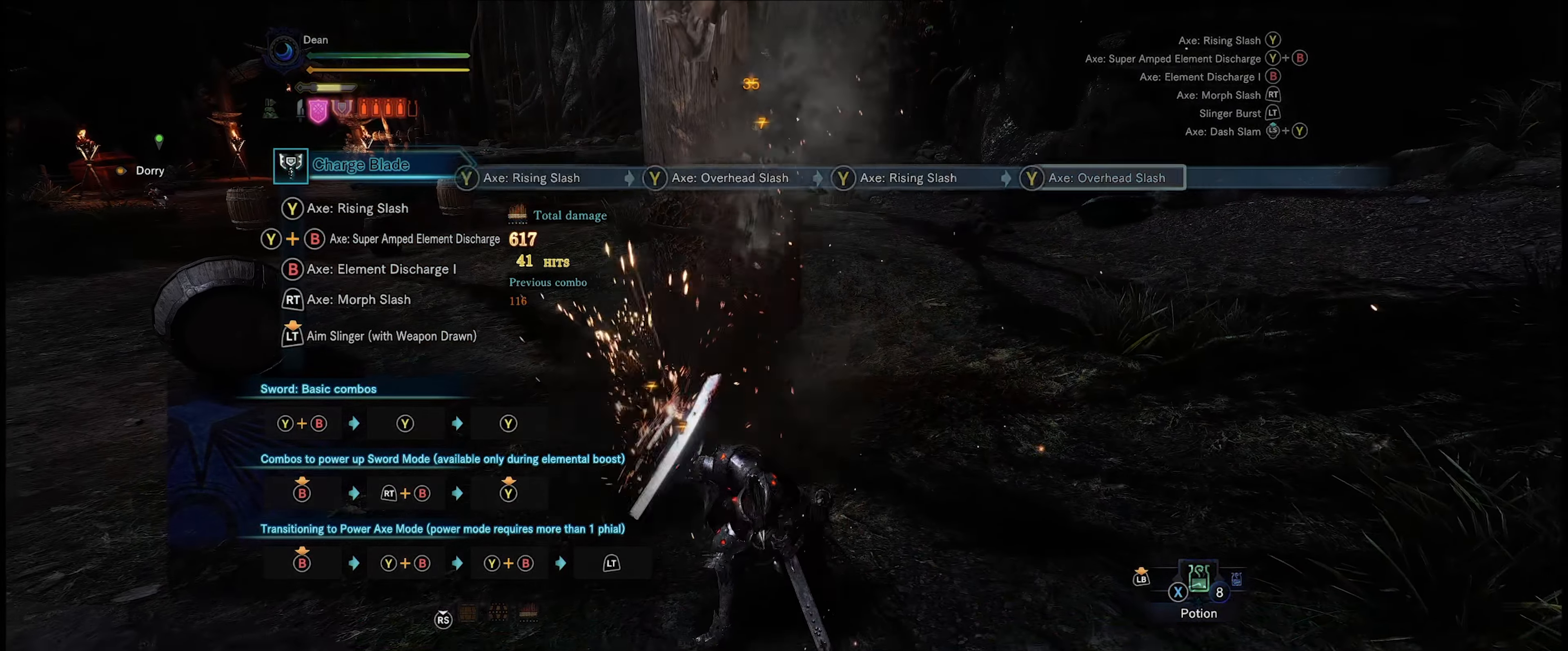
{"buttons": ["Y"], "left_stick": "center", "right_stick": "center", "events": [[83, "Y", "down"], [183, "Y", "up"], [267, "Y", "down"], [367, "Y", "up"], [450, "Y", "down"]]}
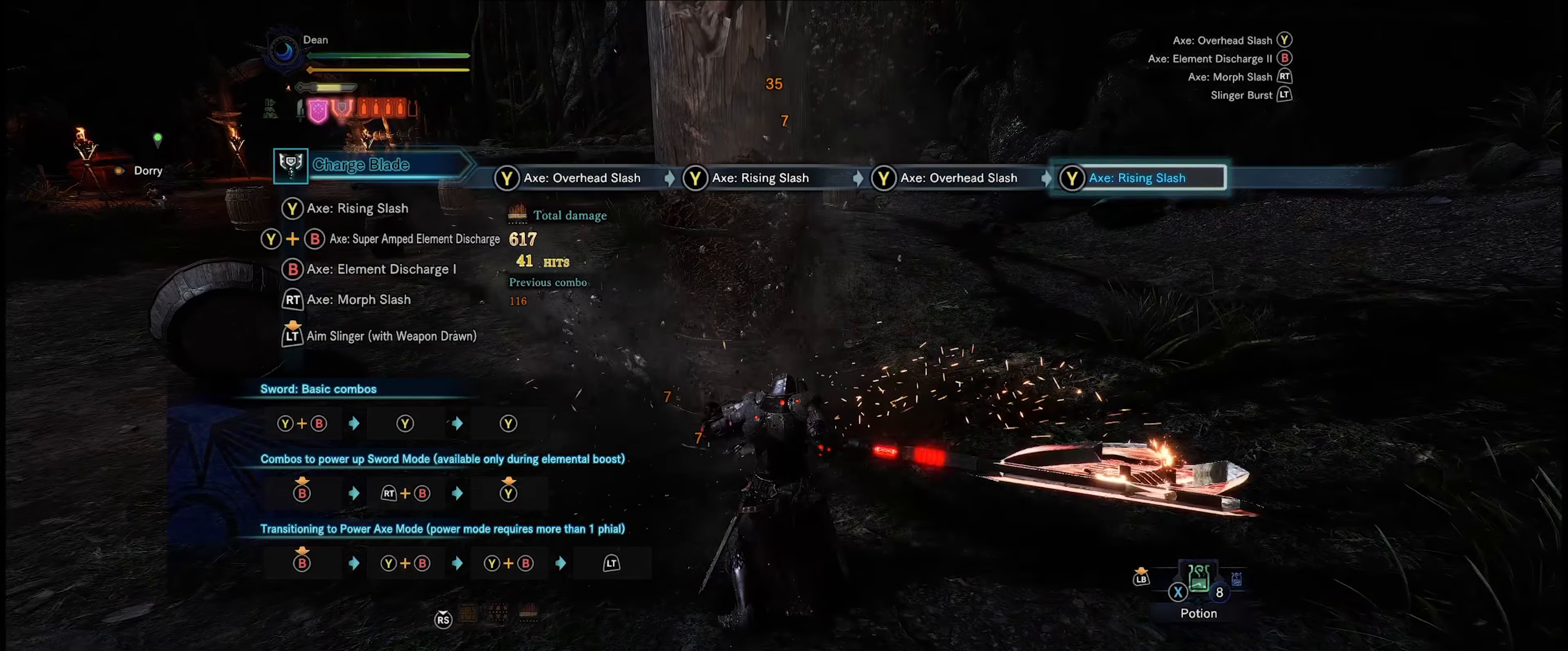
{"buttons": ["Y"], "left_stick": "center", "right_stick": "center", "events": [[33, "Y", "up"], [117, "Y", "down"], [200, "Y", "up"], [433, "Y", "down"]]}
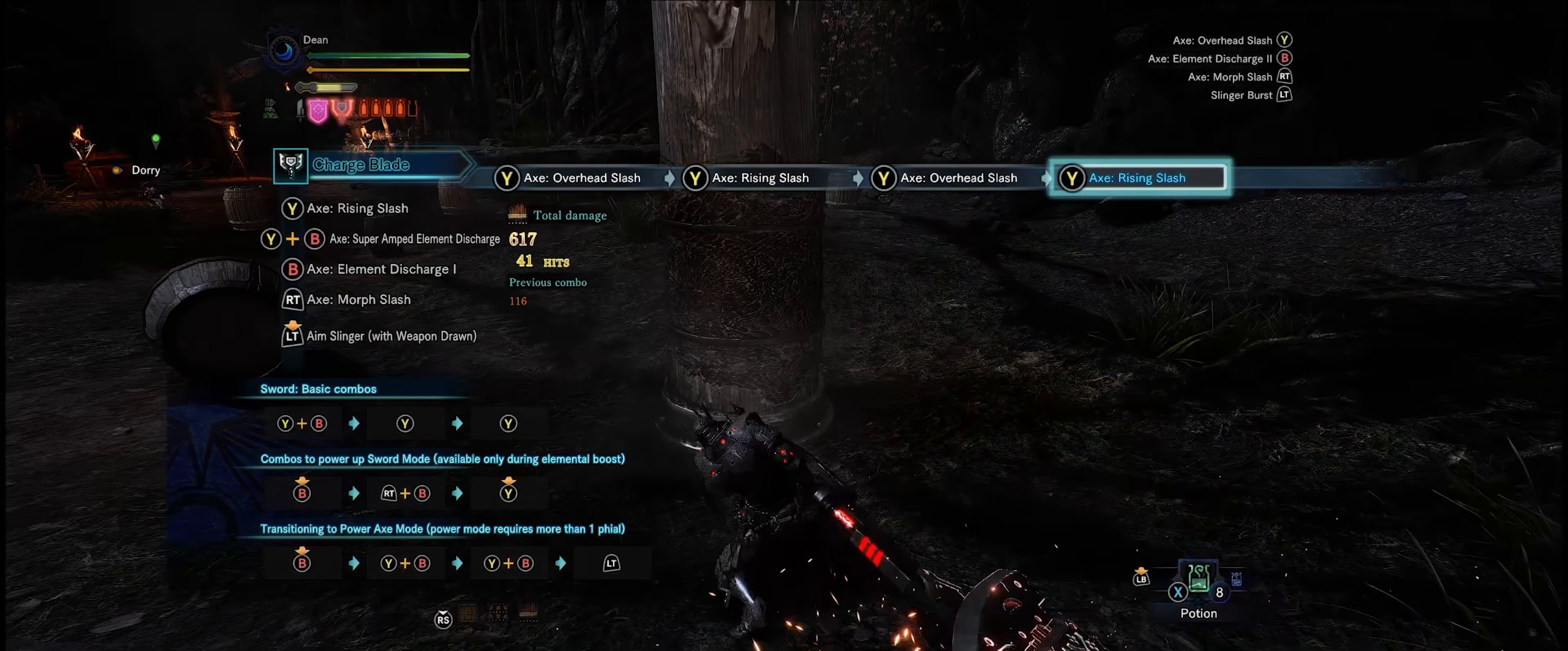
{"buttons": ["Y"], "left_stick": "center", "right_stick": "center", "events": [[17, "Y", "up"], [117, "Y", "down"], [217, "Y", "up"], [333, "Y", "down"], [383, "Y", "up"], [500, "Y", "down"]]}
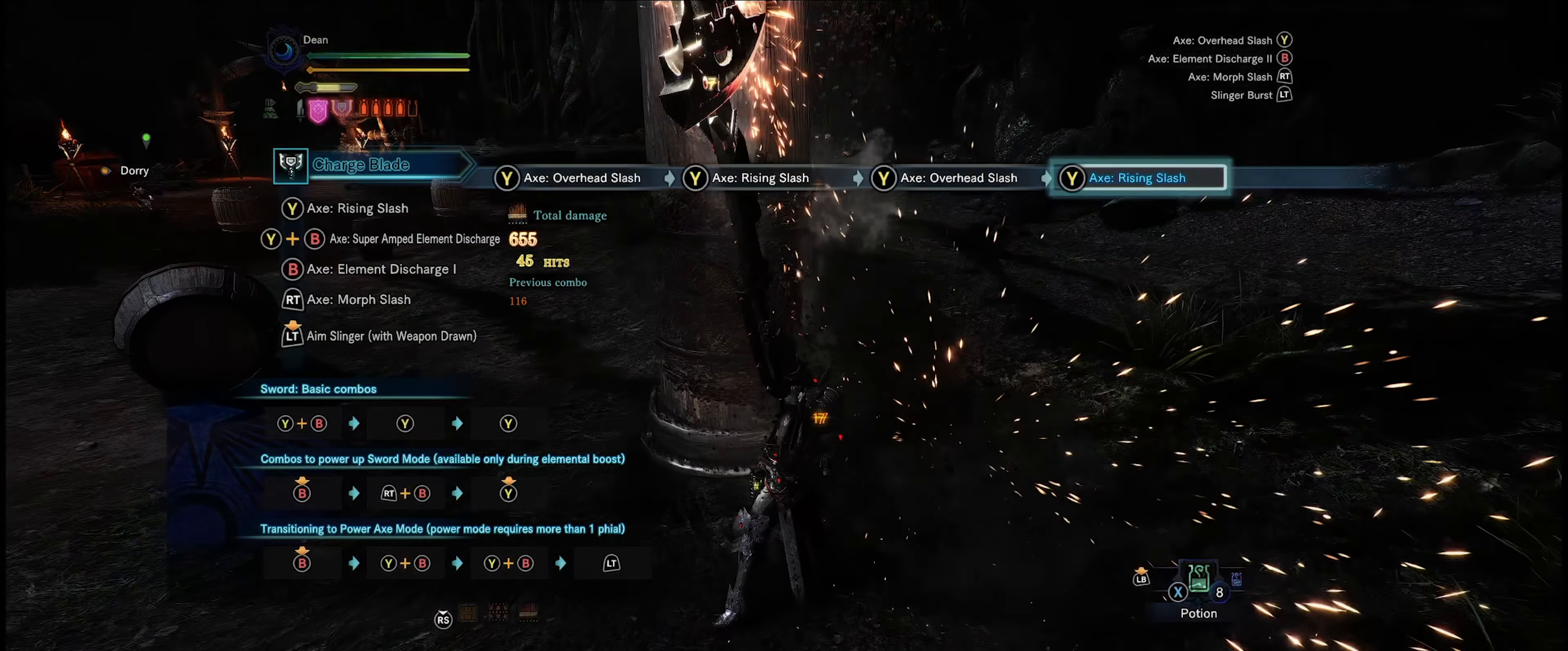
{"buttons": [], "left_stick": "center", "right_stick": "center", "events": [[50, "Y", "up"], [167, "Y", "down"], [250, "Y", "up"], [350, "Y", "down"], [450, "Y", "up"]]}
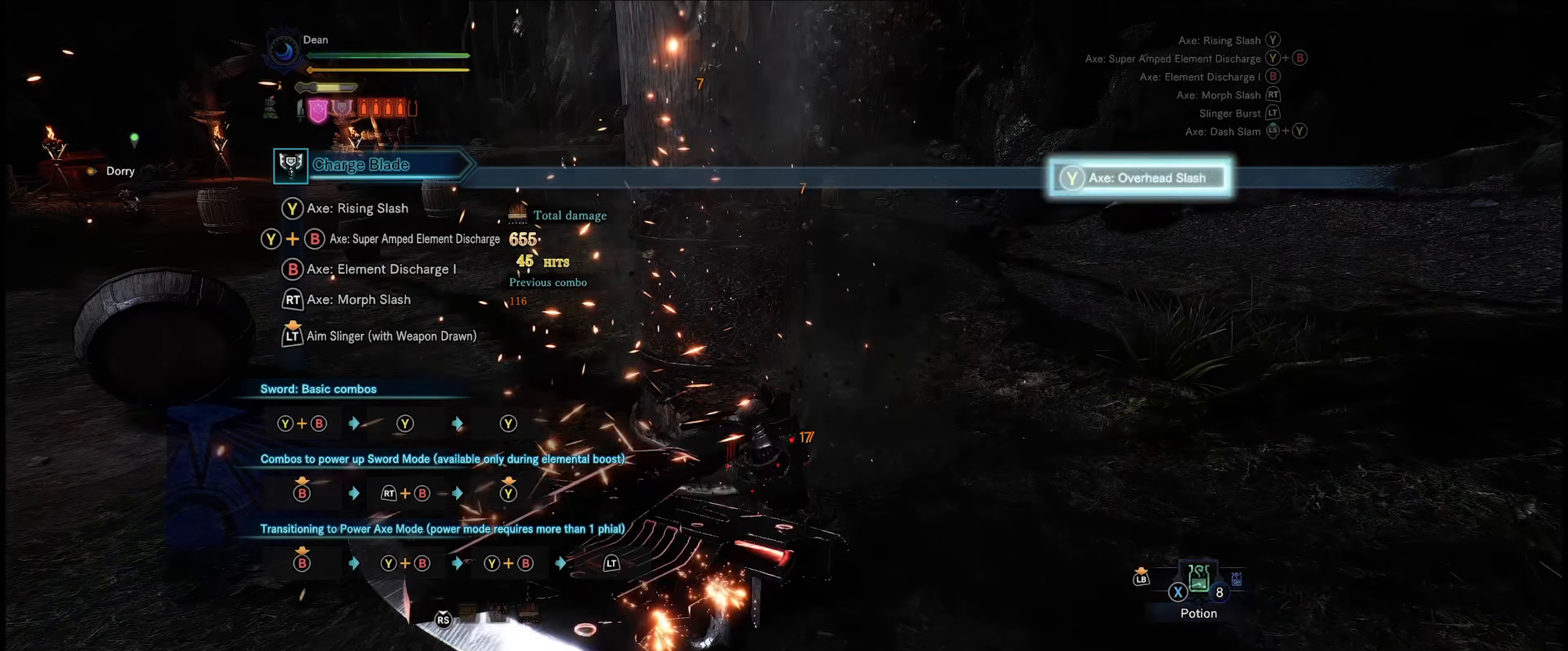
{"buttons": [], "left_stick": "center", "right_stick": "center", "events": [[33, "Y", "down"], [150, "Y", "up"], [217, "Y", "down"], [317, "Y", "up"], [400, "Y", "down"], [483, "Y", "up"]]}
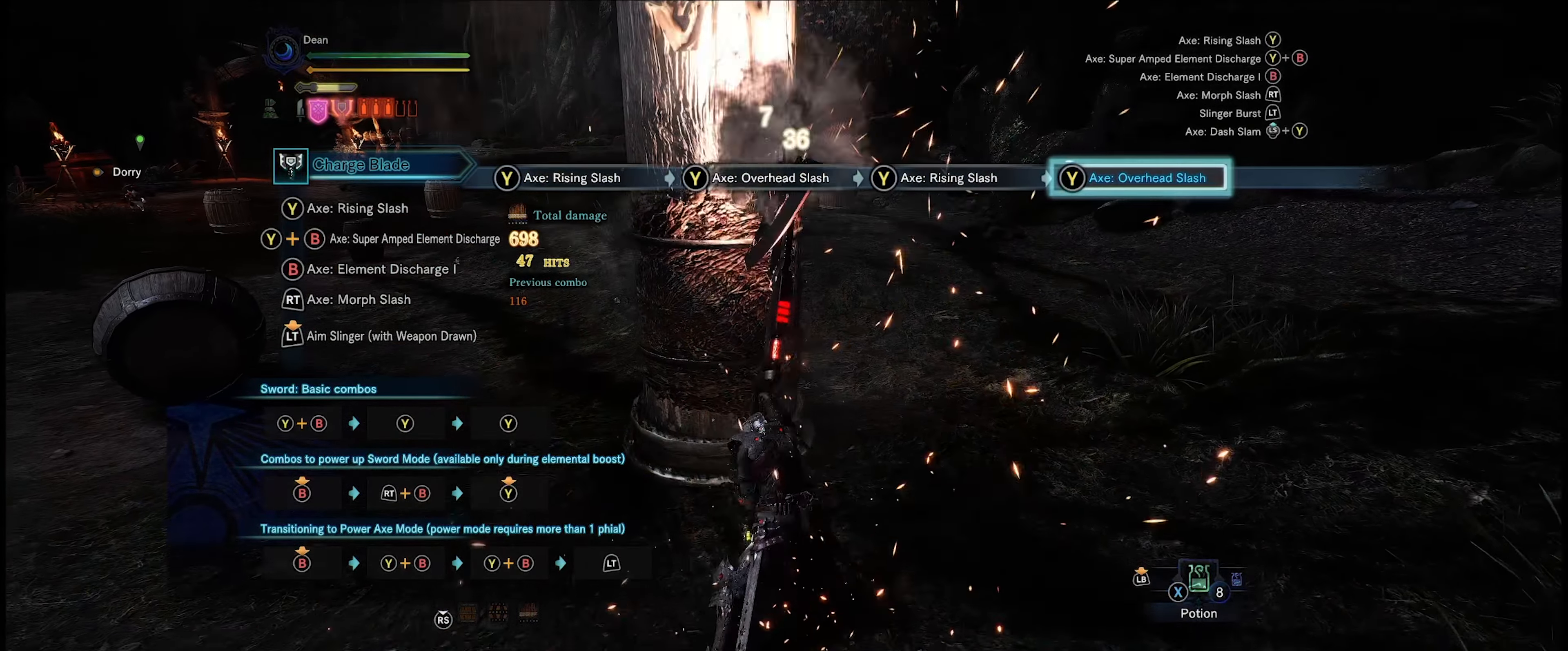
{"buttons": [], "left_stick": "center", "right_stick": "center", "events": [[100, "Y", "down"], [117, "Y", "up"]]}
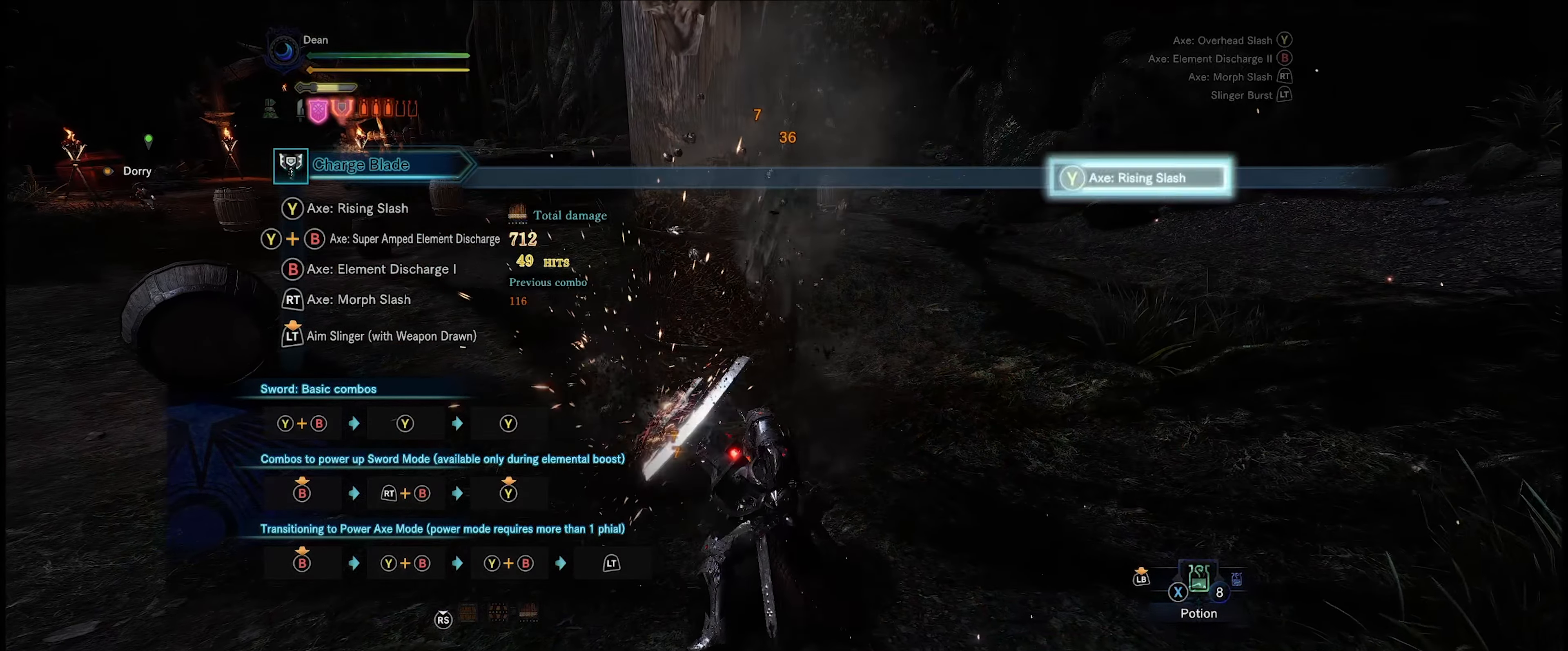
{"buttons": [], "left_stick": "center", "right_stick": "center", "events": [[67, "B", "down"], [117, "B", "up"], [200, "B", "down"], [283, "B", "up"], [367, "B", "down"], [467, "B", "up"]]}
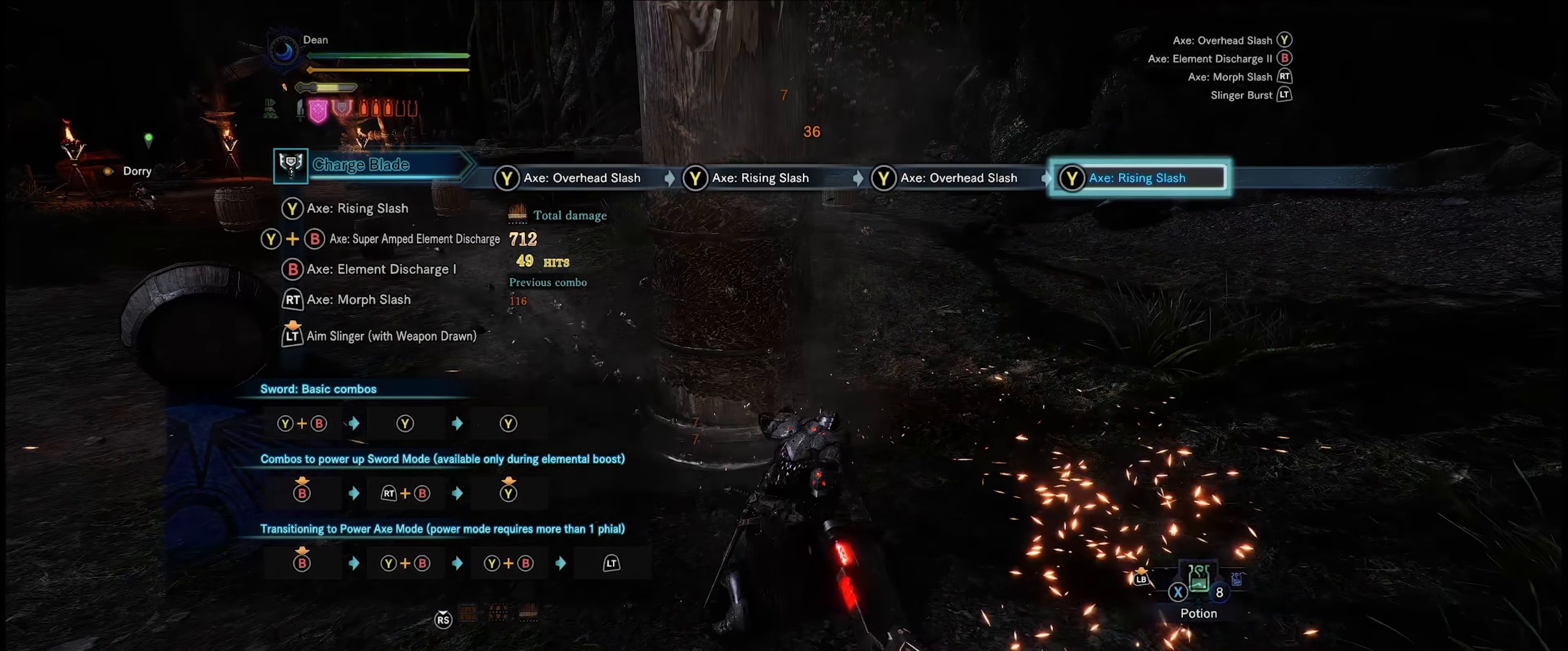
{"buttons": ["B"], "left_stick": "center", "right_stick": "center", "events": [[17, "B", "down"], [117, "B", "up"], [183, "B", "down"], [267, "B", "up"], [350, "B", "down"], [433, "B", "up"], [500, "B", "down"]]}
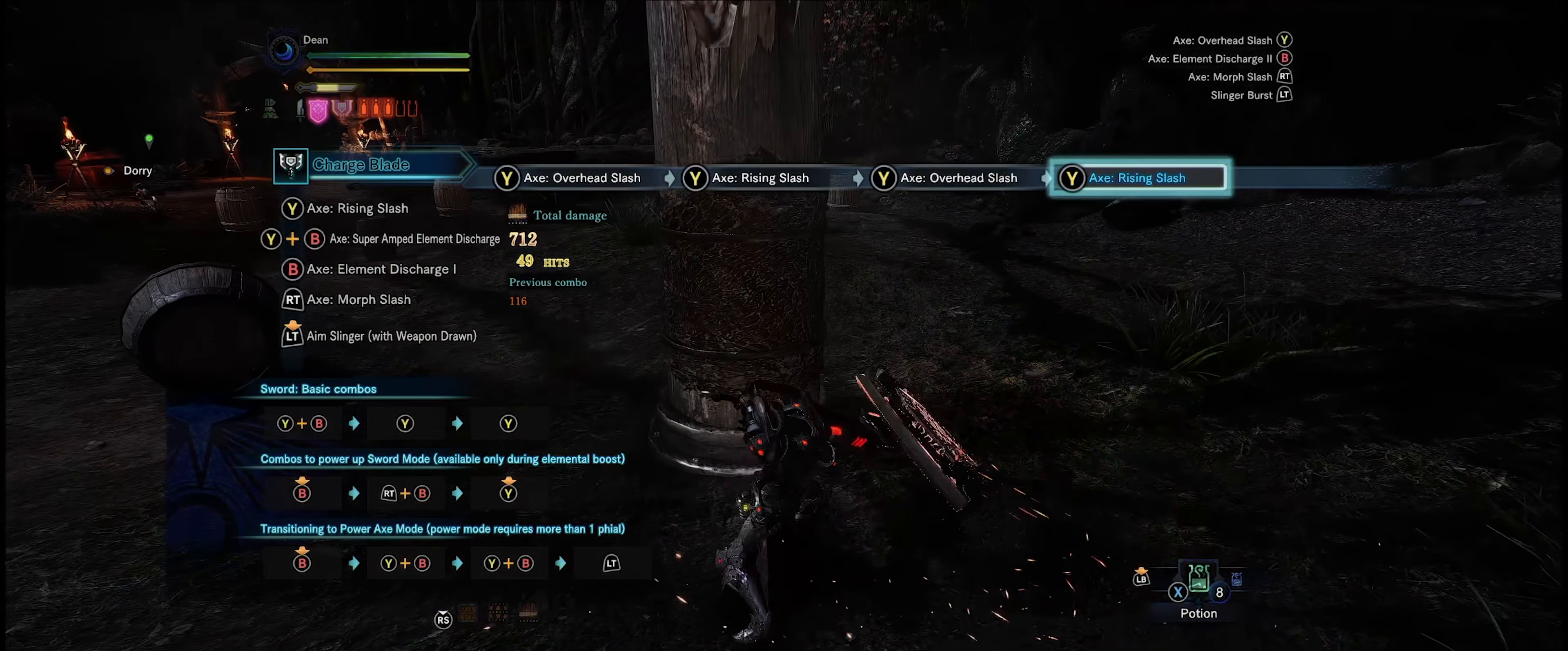
{"buttons": ["B"], "left_stick": "center", "right_stick": "center", "events": [[83, "B", "up"], [167, "B", "down"], [217, "B", "up"], [317, "B", "down"], [367, "B", "up"], [434, "B", "down"]]}
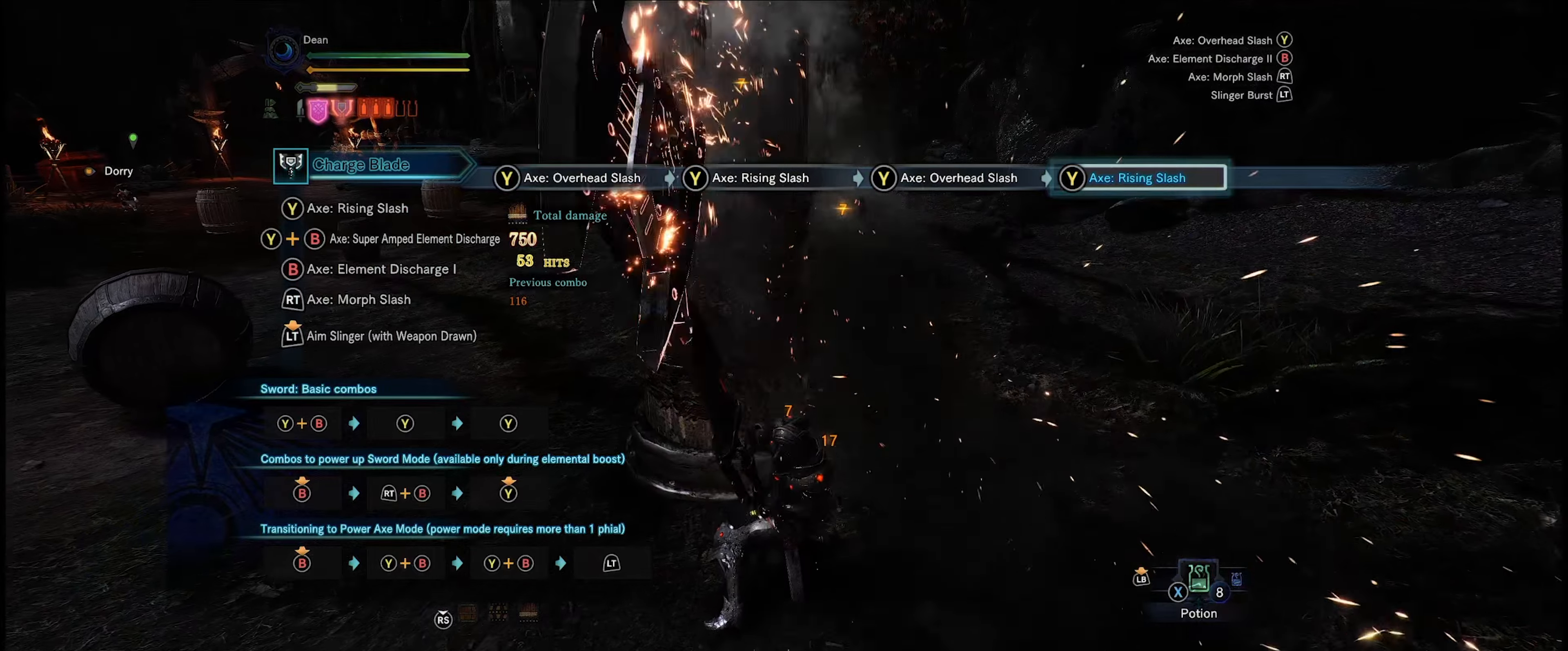
{"buttons": ["B"], "left_stick": "center", "right_stick": "center", "events": [[134, "B", "up"], [217, "B", "down"], [334, "B", "up"], [500, "B", "down"]]}
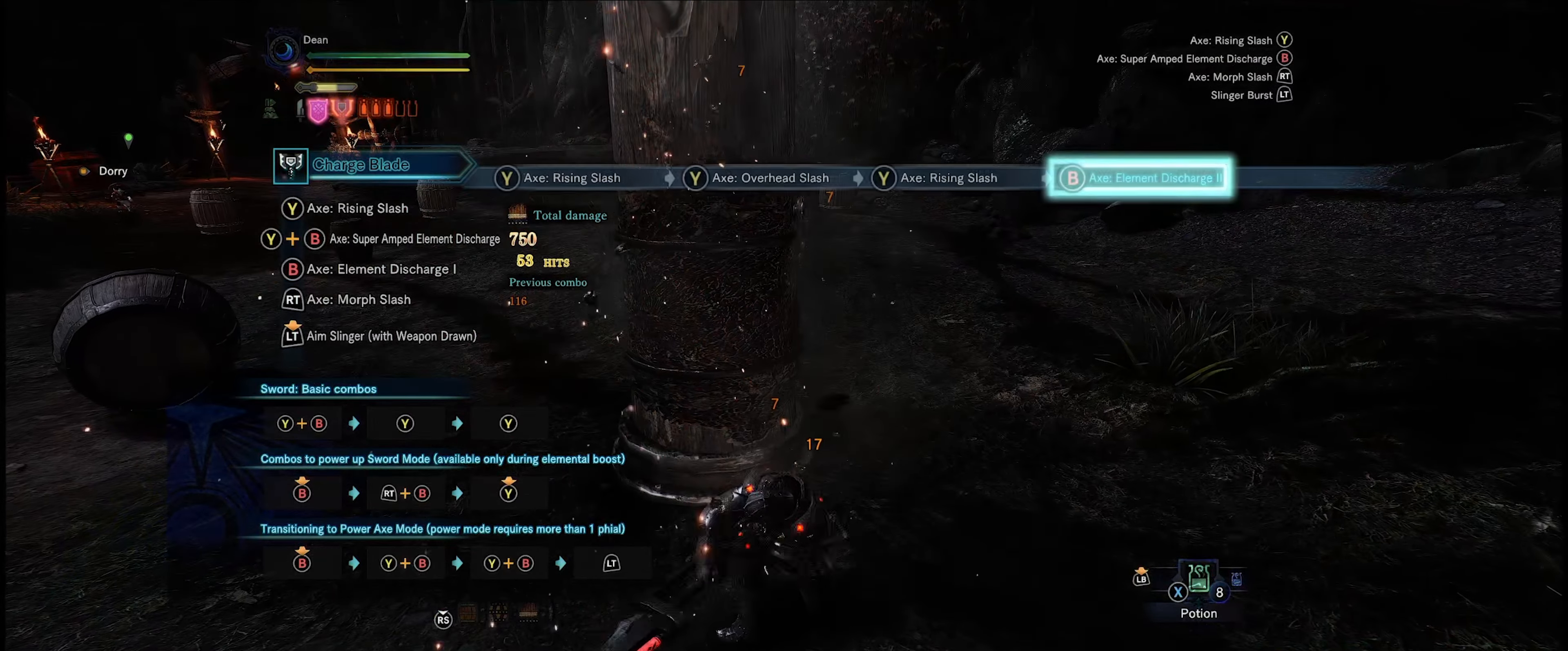
{"buttons": [], "left_stick": "center", "right_stick": "center", "events": [[67, "B", "up"], [150, "B", "down"], [200, "B", "up"], [300, "B", "down"], [334, "B", "up"], [417, "B", "down"], [500, "B", "up"]]}
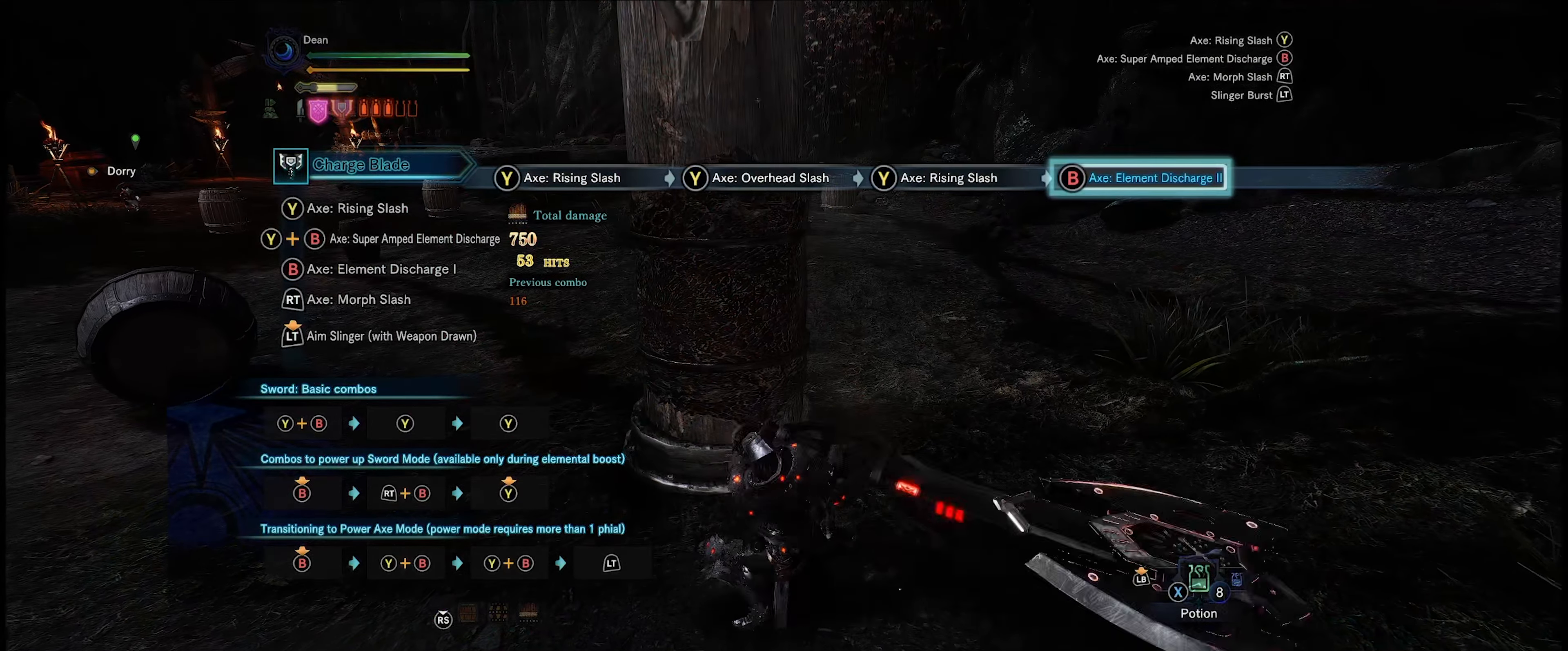
{"buttons": [], "left_stick": "center", "right_stick": "center", "events": [[67, "B", "down"], [150, "B", "up"], [217, "B", "down"], [300, "B", "up"], [384, "B", "down"], [467, "B", "up"]]}
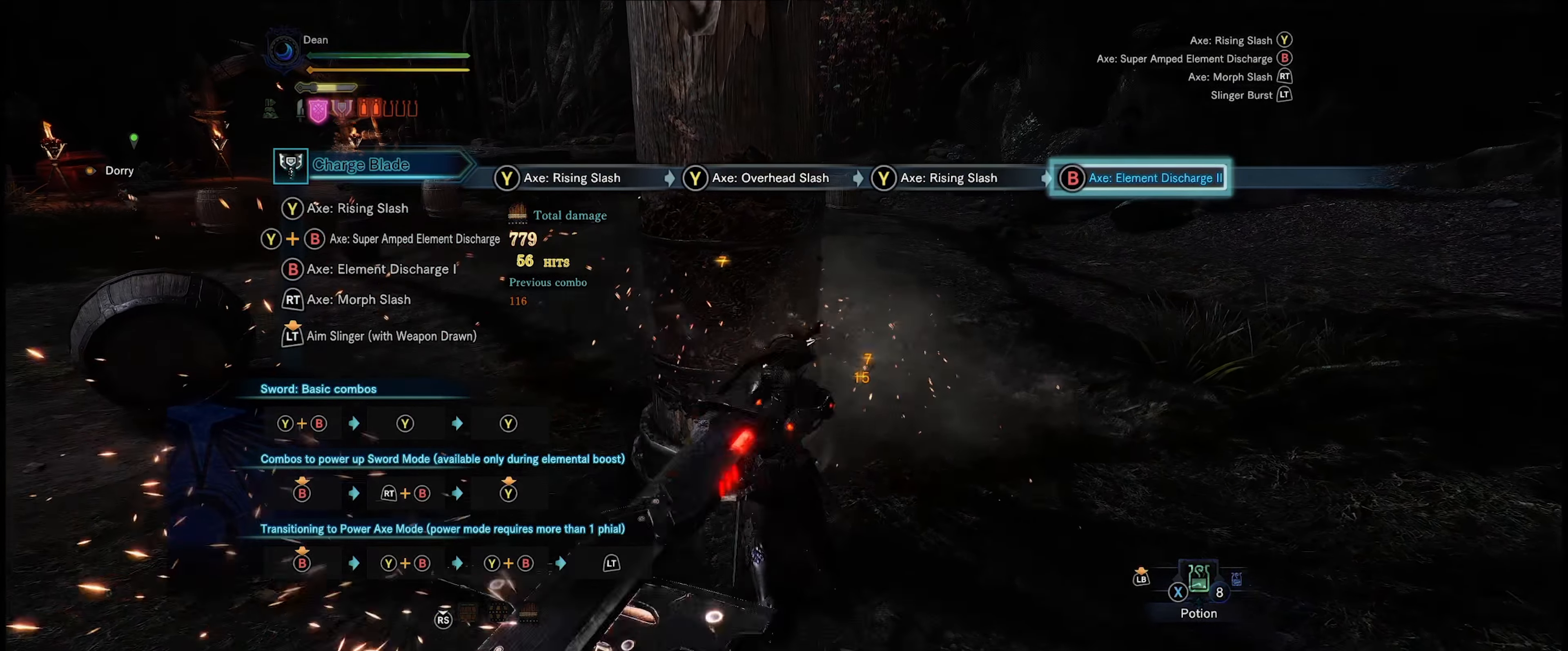
{"buttons": ["B"], "left_stick": "center", "right_stick": "center", "events": [[34, "B", "down"], [84, "B", "up"], [167, "B", "down"], [250, "B", "up"], [317, "B", "down"], [400, "B", "up"], [484, "B", "down"]]}